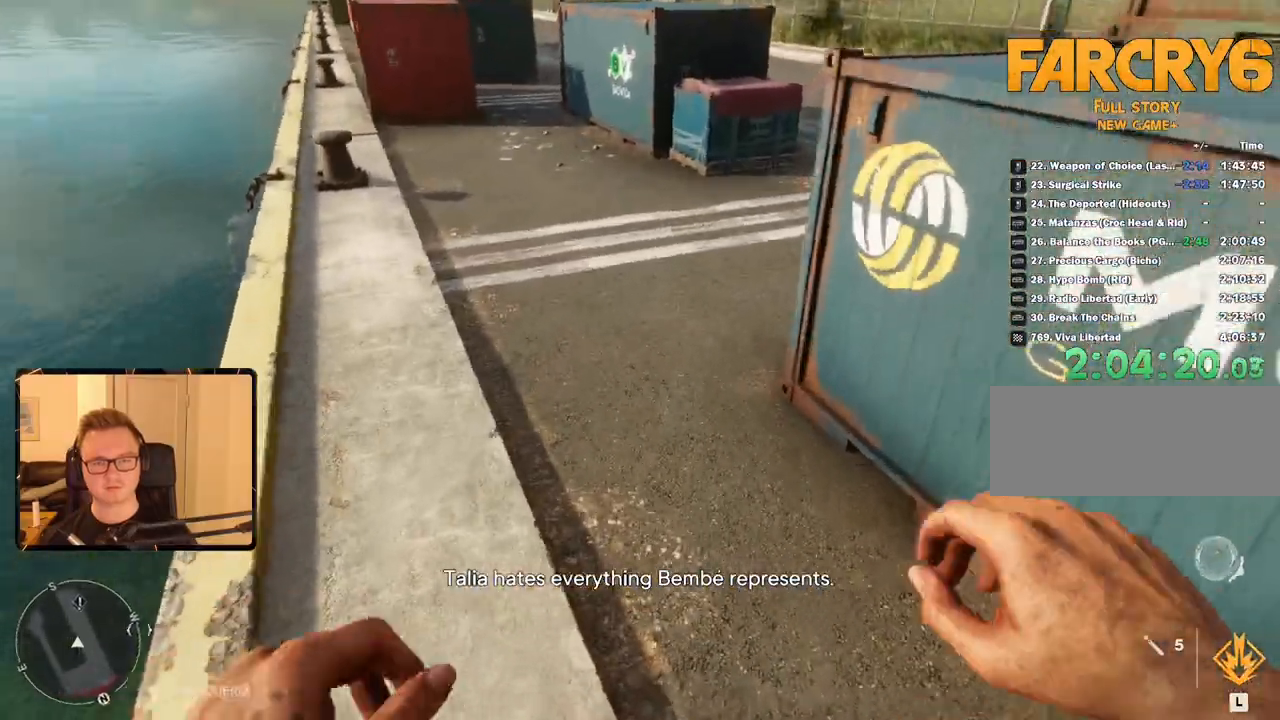
Gameplay with keyboard and mouse; each line is a JSON object with the keys and mouse buttons held at the frame after it. "events" lists presses ("down") and releases ("up") of "1", "2", "3", "4", "5", "6", "7", "8", "9", "a", "alt", "b", "c", "caps_lock", "ctrl", "d", "e", "escape", "f", "g", "h", "m", "n", "q", "r", "return", "s", "shift", "space", "t", "tab", "v", "w", "x", "y", "z", "mouse_left", "mouse_right", "mouse_mb4", "mouse_mb5", "mouse_wheel_up" and "mouse_wheel_down" between this image and that frame as [ms after this image, input, new state], when the widget could be followed in between. "mouse_left", "mouse_right", "mouse_mb4", "mouse_mb5", "mouse_wheel_up", "mouse_wheel_down" = the "left", "right", "mb4", "mb5", "wheel_up", "wheel_down" buttons of the "mouse" list. No other keys are recorded. Mouse movement is not recorded.
{"keys": ["w"], "mouse": [], "events": []}
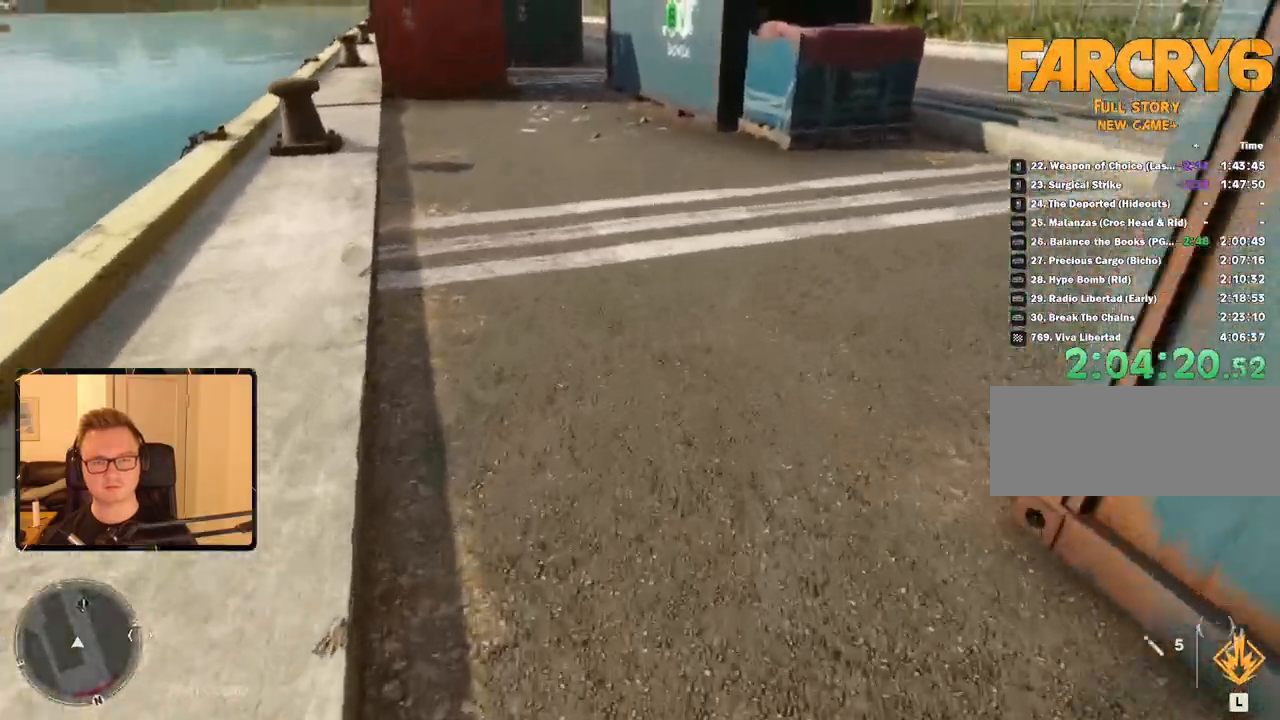
{"keys": ["w"], "mouse": [], "events": []}
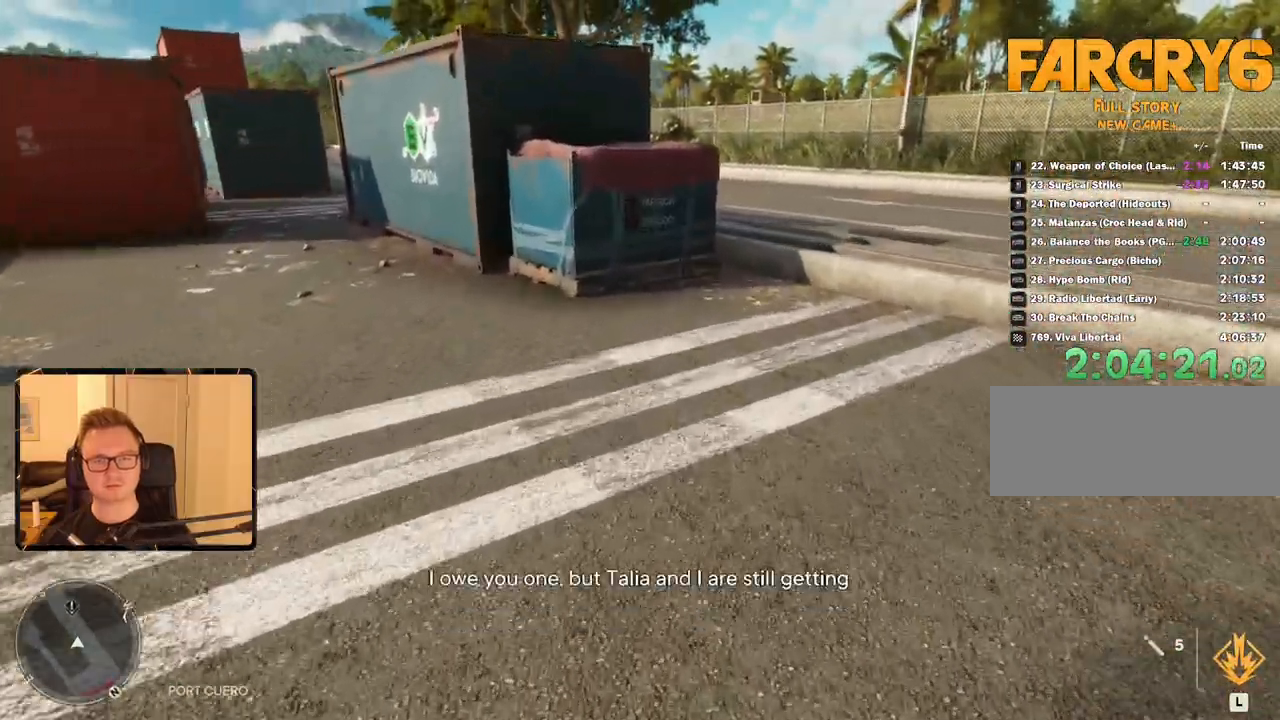
{"keys": ["a", "w"], "mouse": [], "events": [[200, "a", "down"]]}
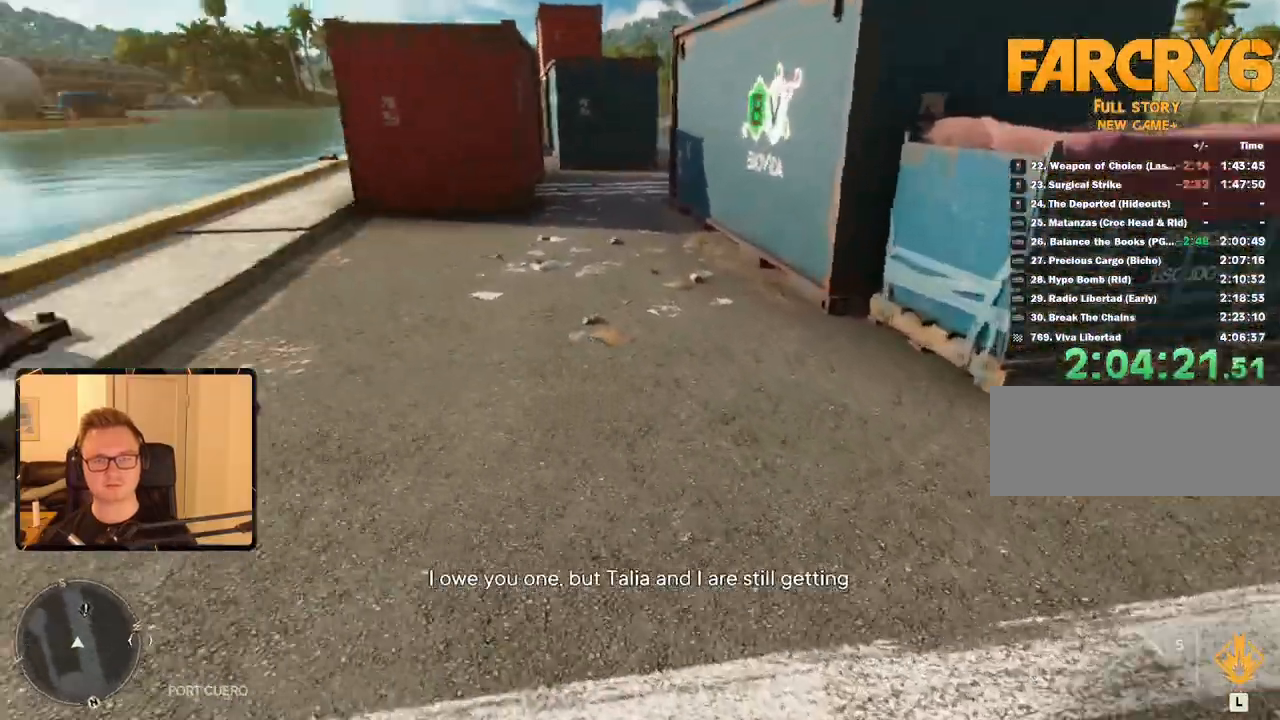
{"keys": ["a", "w"], "mouse": [], "events": []}
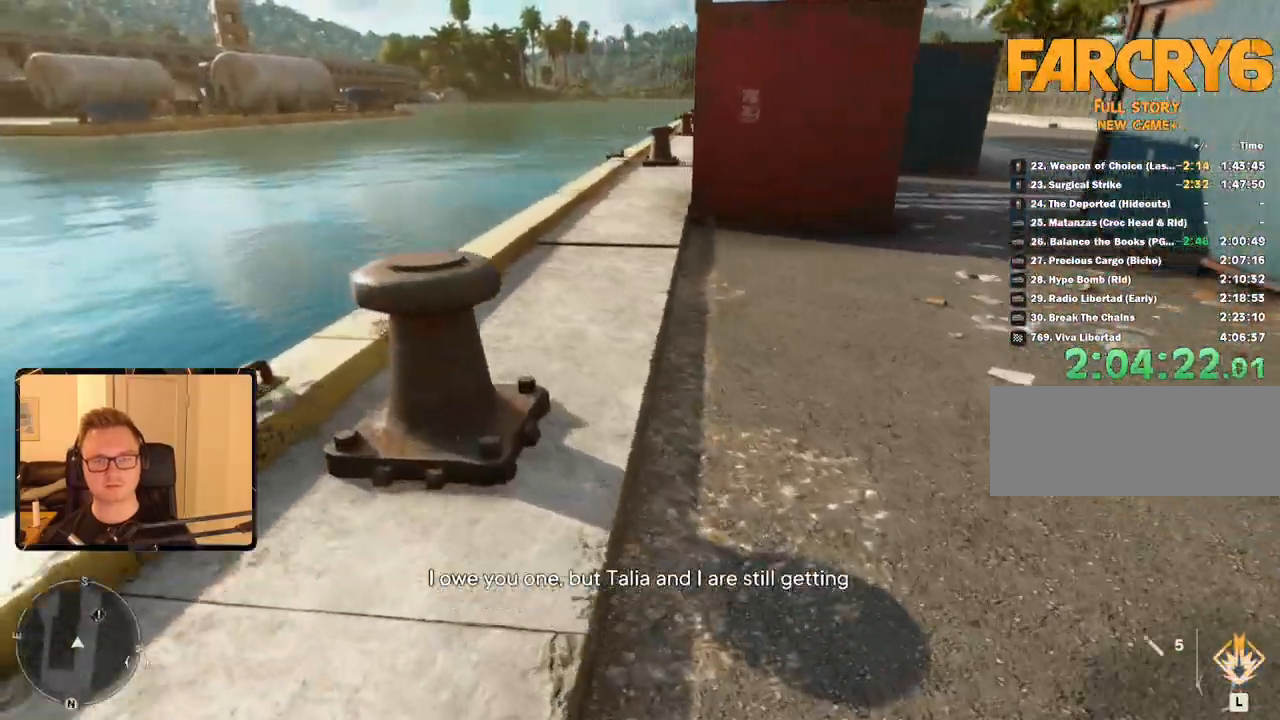
{"keys": ["w"], "mouse": [], "events": [[133, "a", "up"]]}
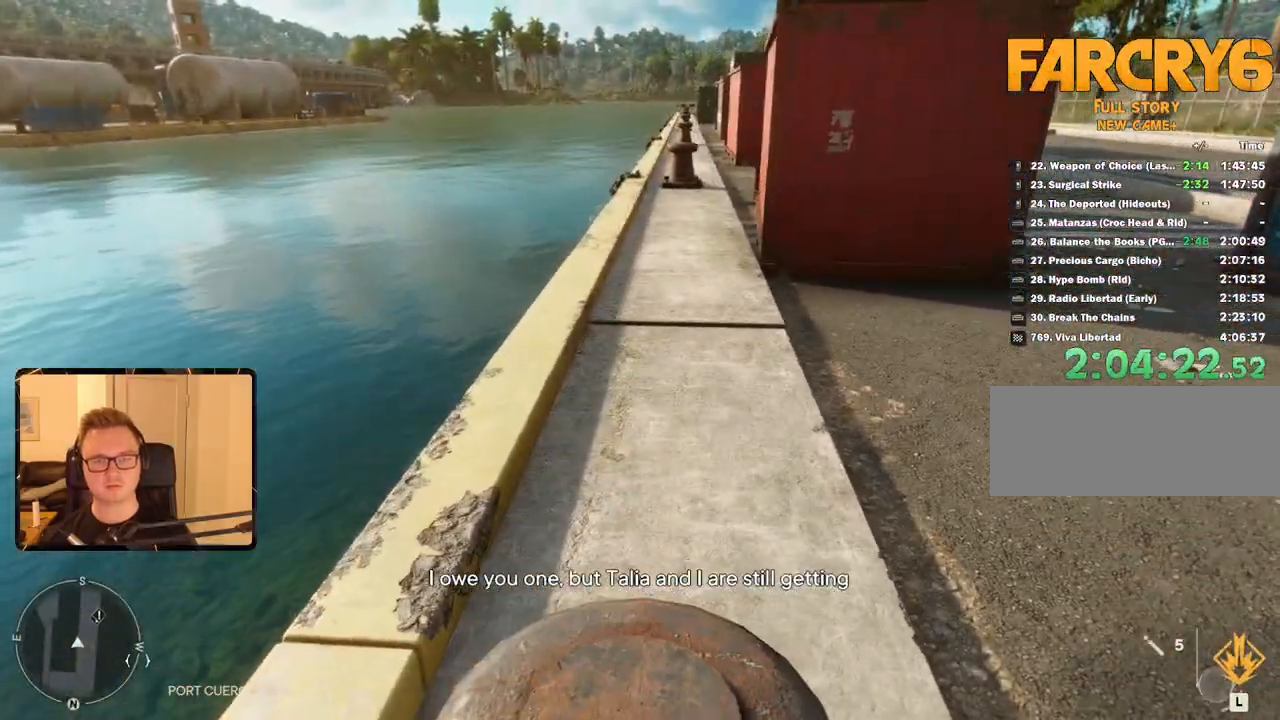
{"keys": ["d", "w"], "mouse": [], "events": [[100, "space", "down"], [250, "space", "up"], [417, "d", "down"]]}
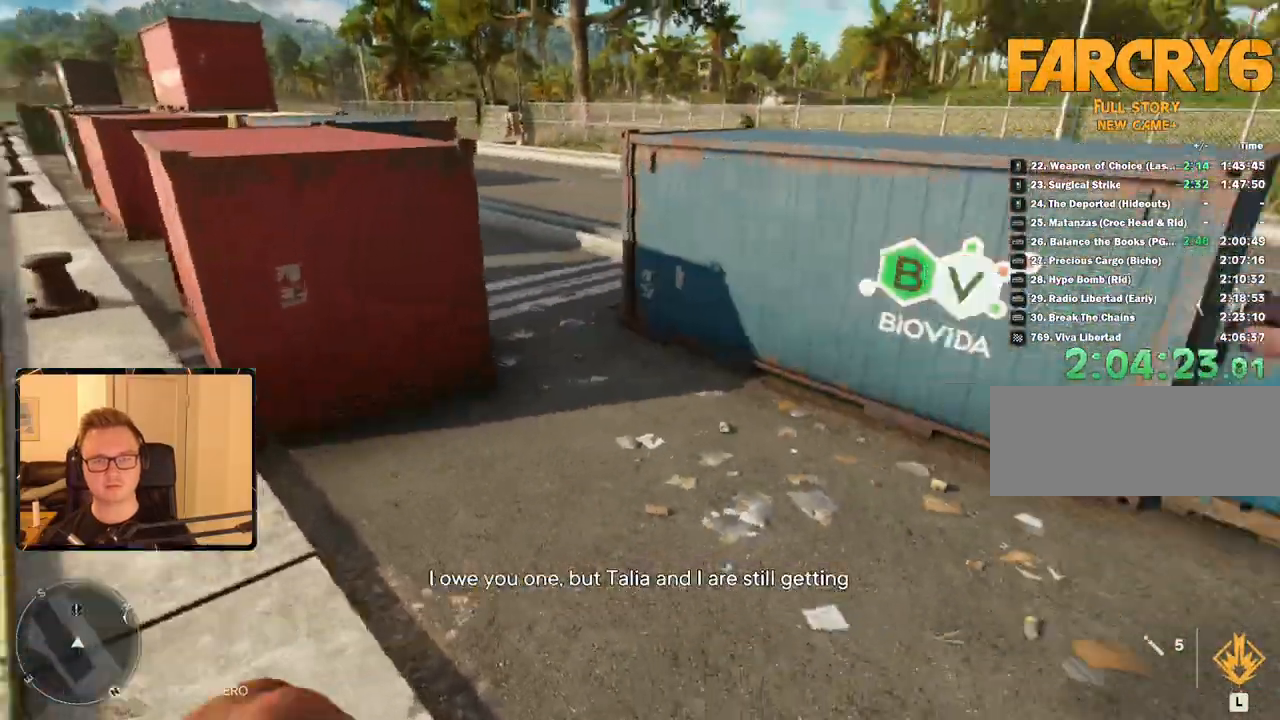
{"keys": ["w"], "mouse": [], "events": [[217, "d", "up"]]}
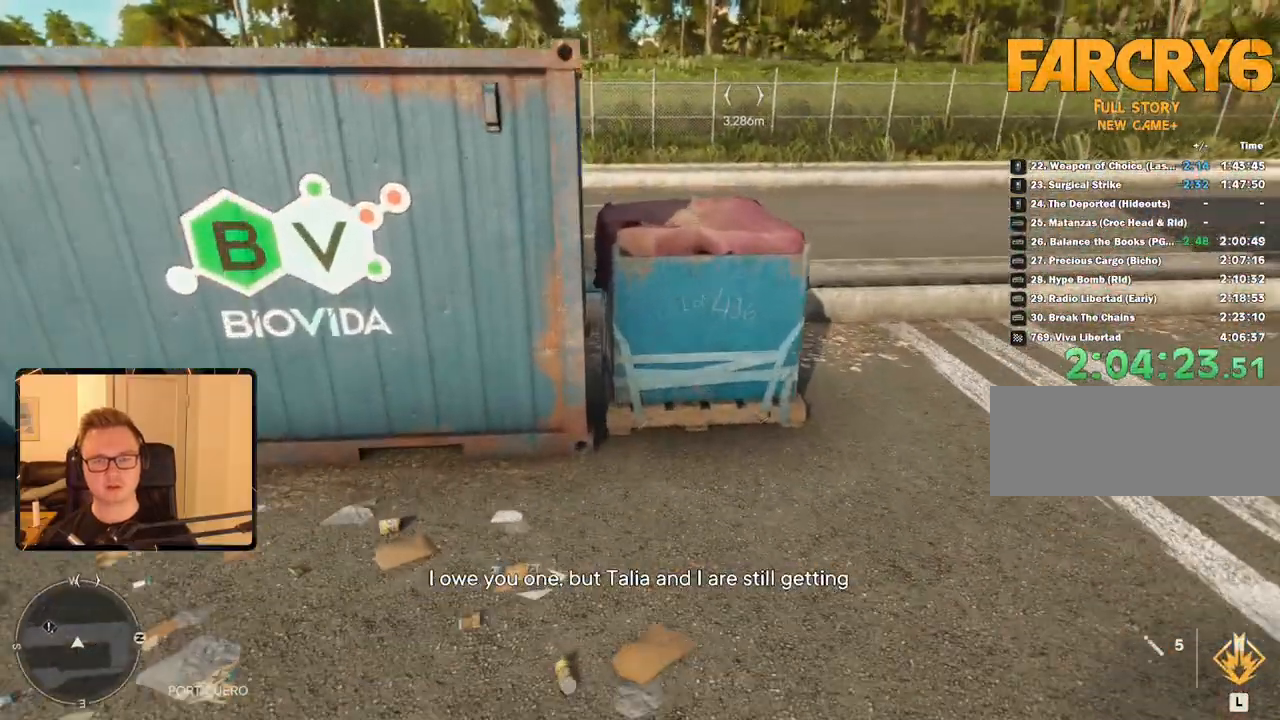
{"keys": ["w"], "mouse": [], "events": [[83, "d", "down"], [217, "d", "up"], [367, "space", "down"], [500, "space", "up"]]}
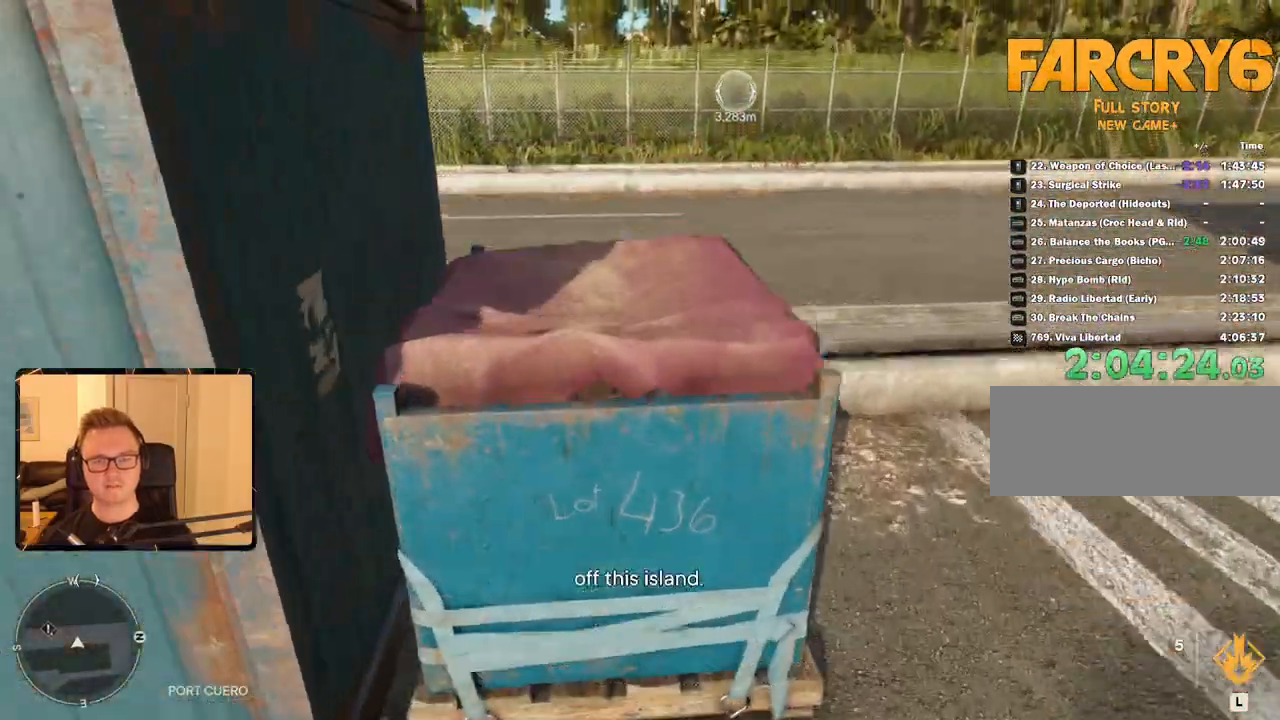
{"keys": [], "mouse": [], "events": [[467, "w", "up"]]}
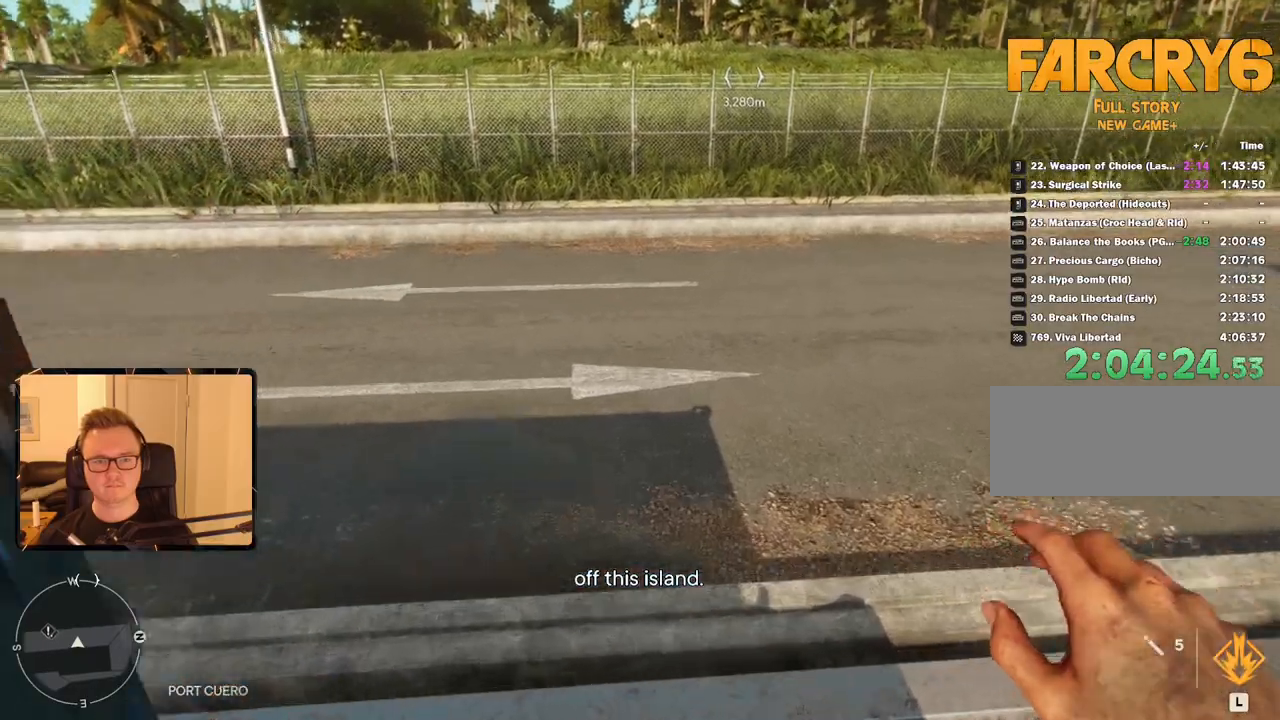
{"keys": ["a"], "mouse": [], "events": [[67, "a", "down"], [150, "space", "down"], [350, "space", "up"]]}
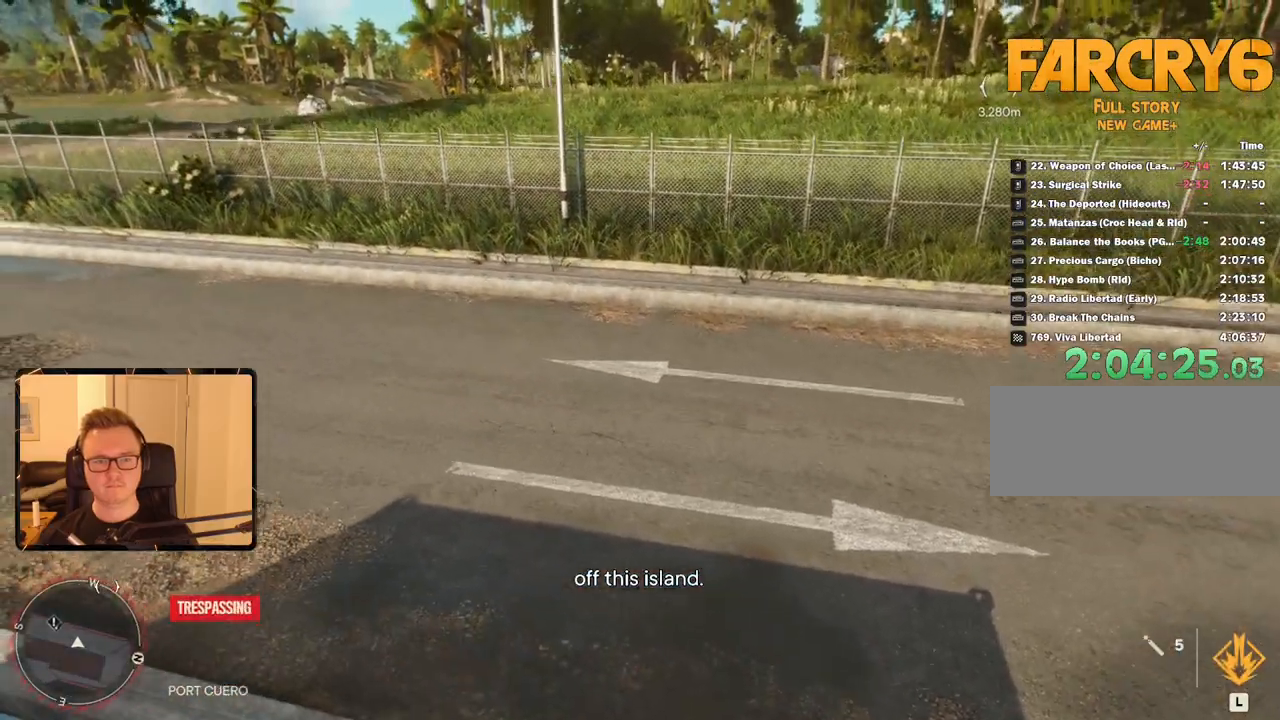
{"keys": ["w"], "mouse": [], "events": [[167, "w", "down"], [350, "a", "up"]]}
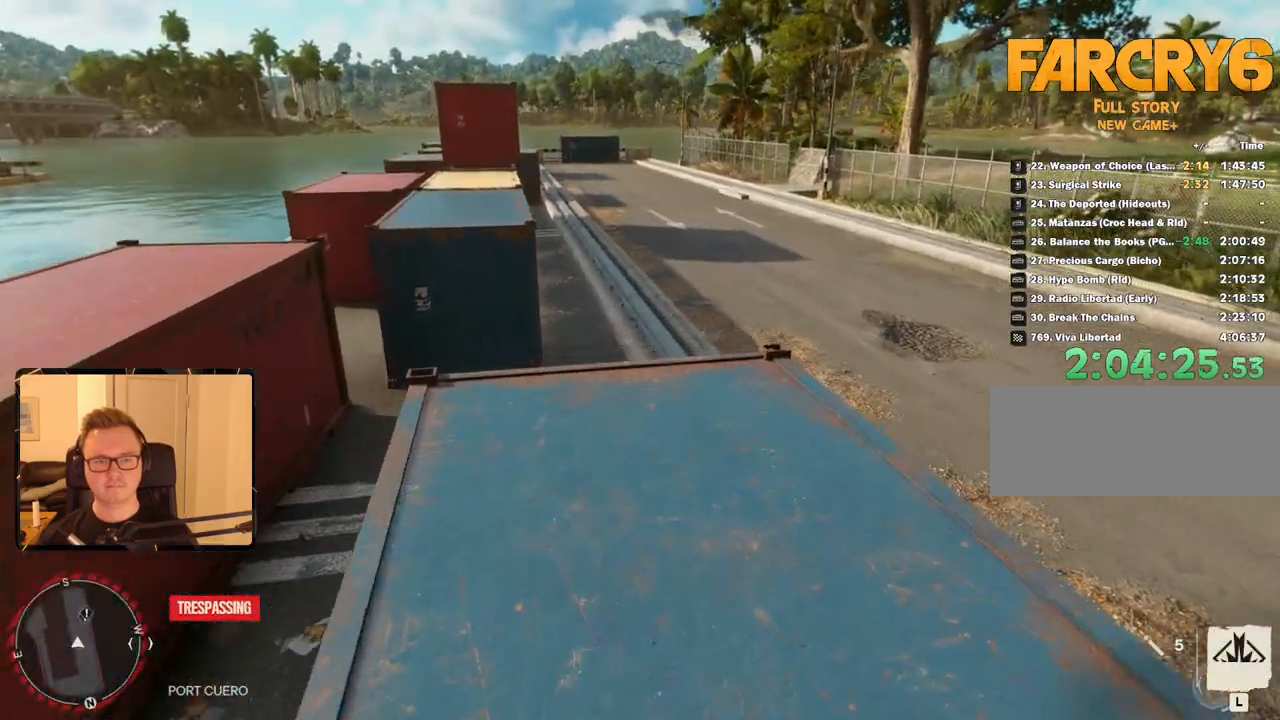
{"keys": ["a", "space", "w"], "mouse": [], "events": [[367, "a", "down"], [467, "space", "down"]]}
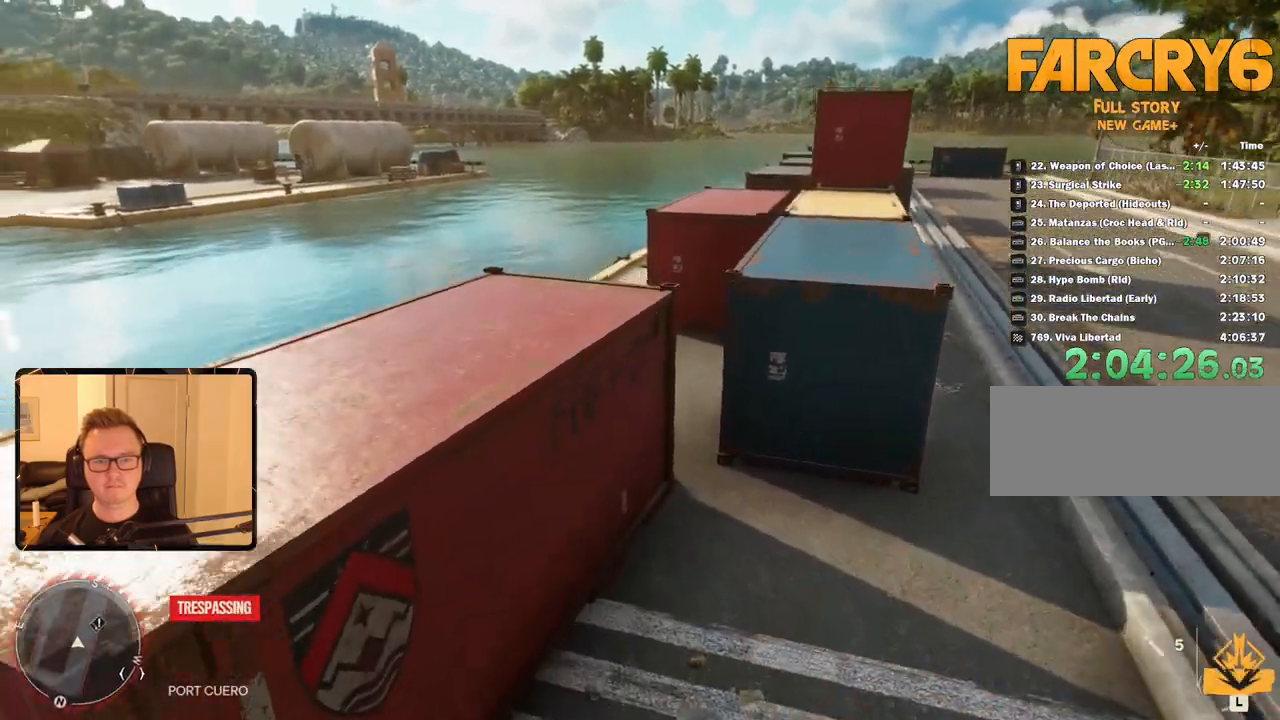
{"keys": ["w"], "mouse": [], "events": [[100, "space", "up"], [300, "a", "up"]]}
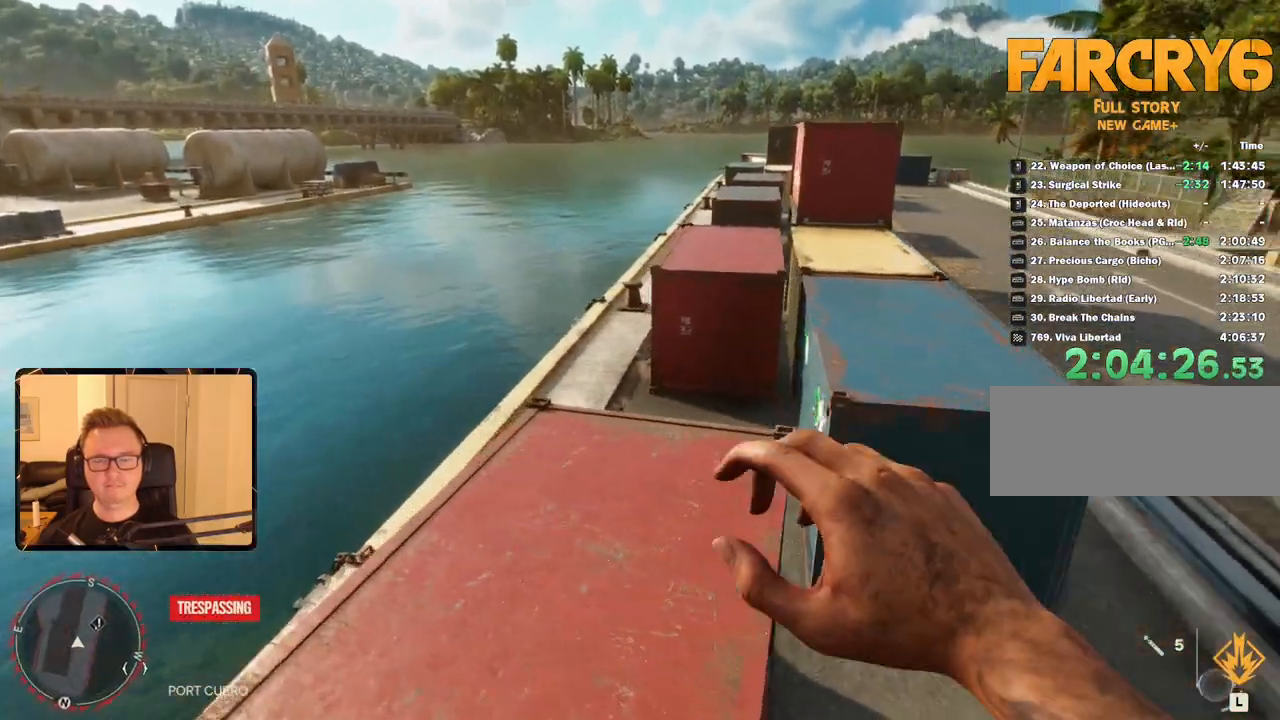
{"keys": ["w"], "mouse": [], "events": []}
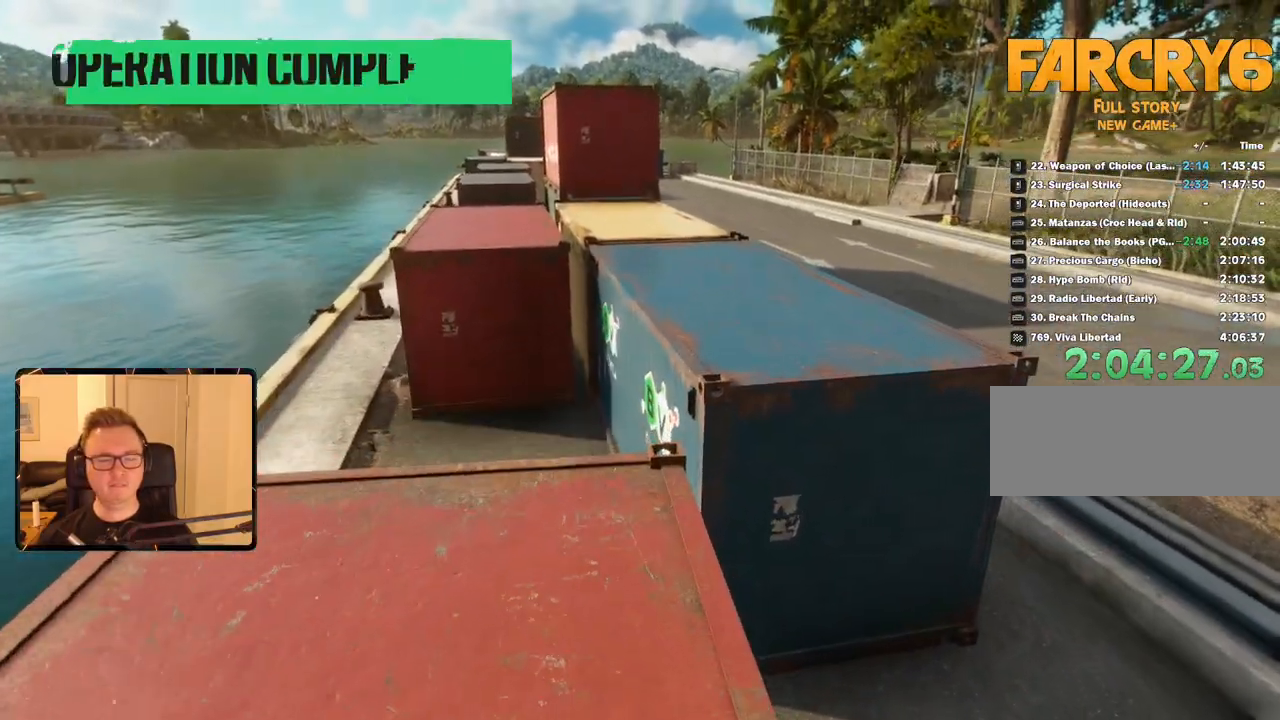
{"keys": ["d", "space", "w"], "mouse": [], "events": [[367, "space", "down"], [467, "d", "down"]]}
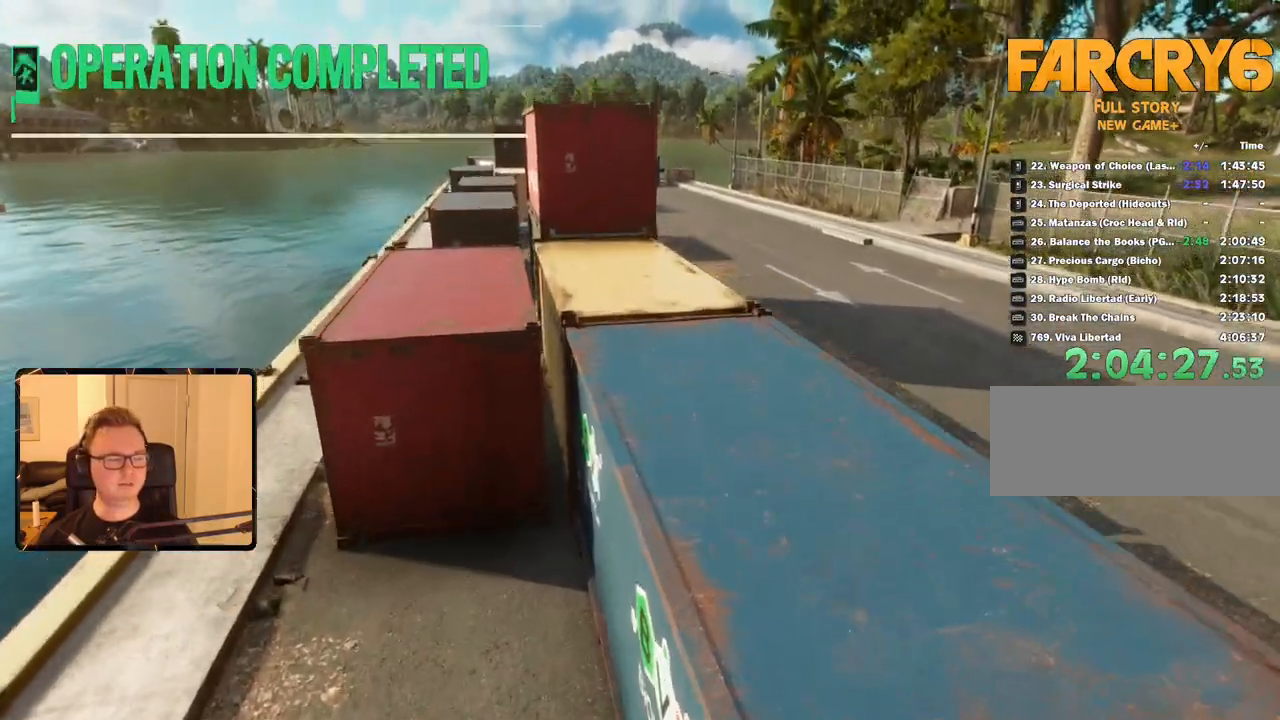
{"keys": ["d", "w"], "mouse": [], "events": [[17, "space", "up"], [100, "d", "up"], [417, "d", "down"]]}
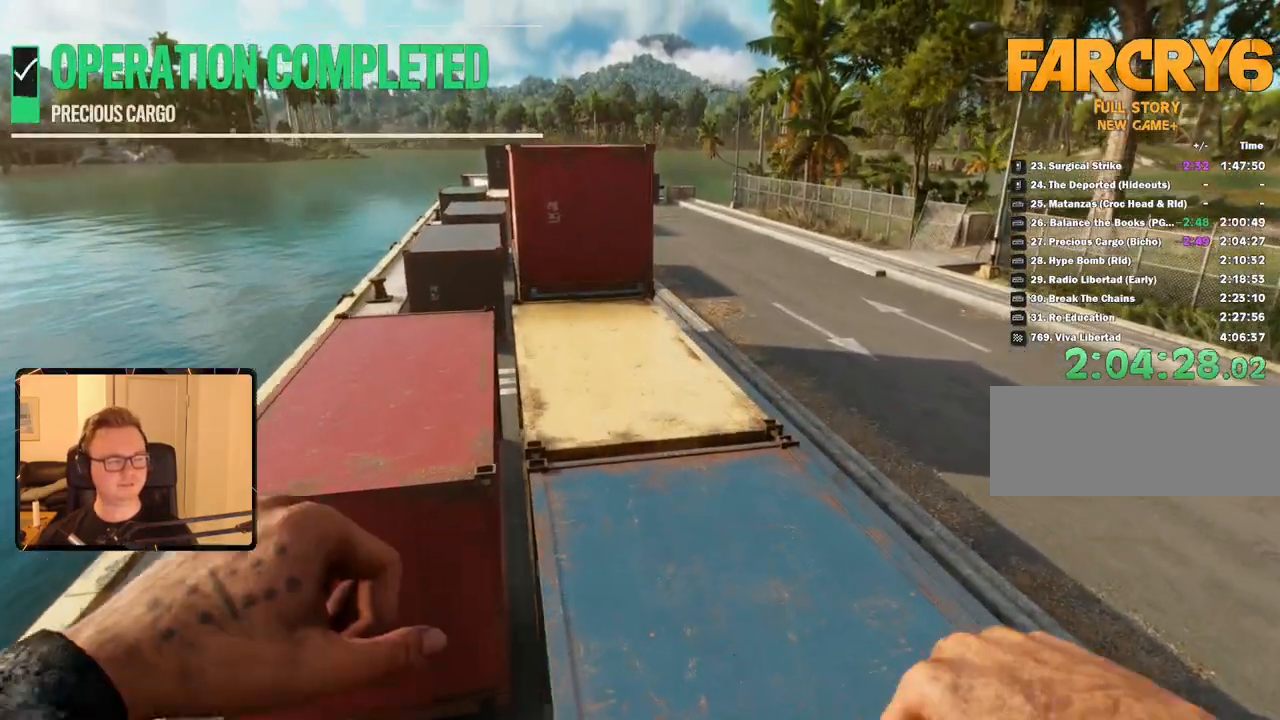
{"keys": ["shift", "w"], "mouse": [], "events": [[150, "d", "up"], [250, "shift", "down"], [333, "space", "down"], [483, "space", "up"]]}
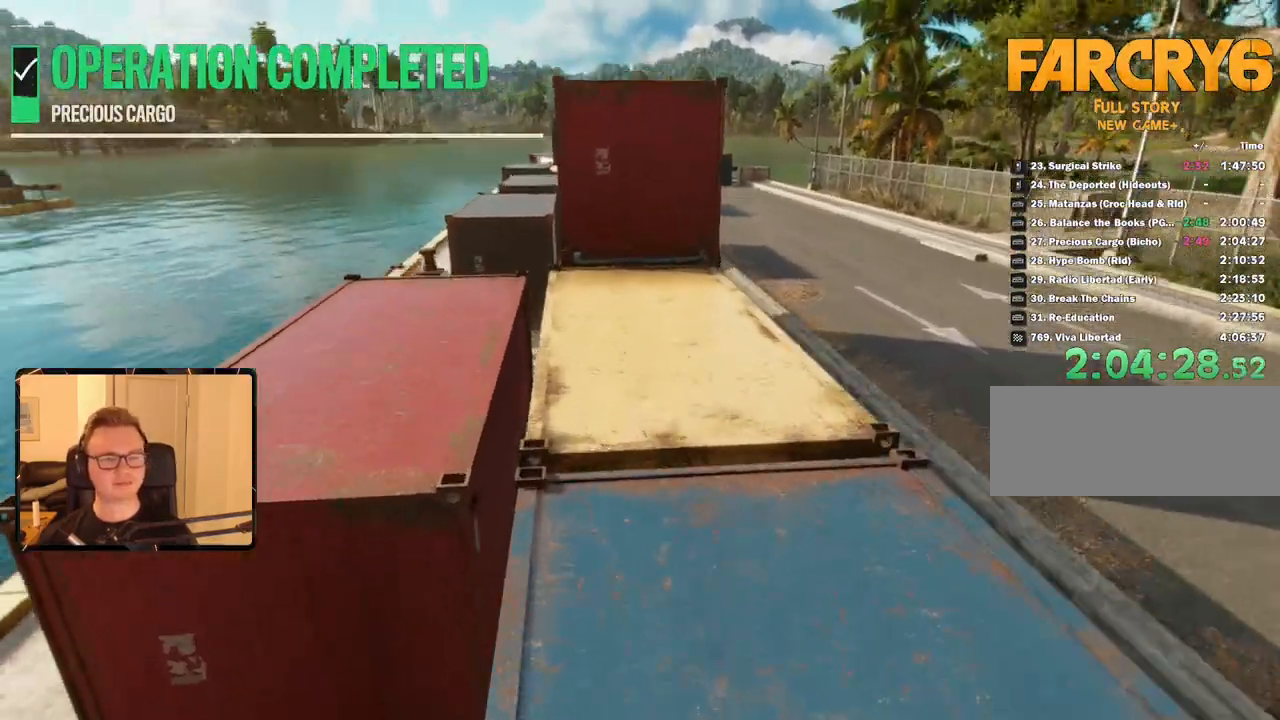
{"keys": ["shift", "w"], "mouse": [], "events": []}
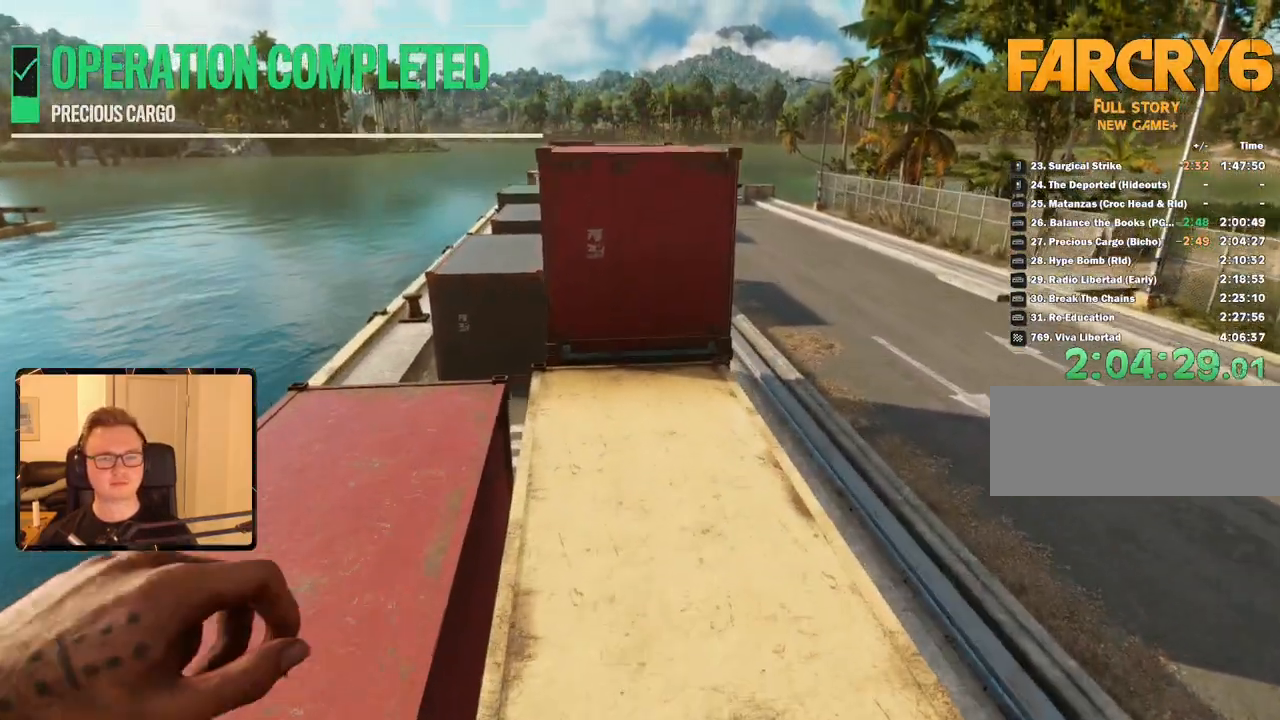
{"keys": ["shift", "space", "w"], "mouse": [], "events": [[317, "space", "down"], [417, "space", "up"], [500, "space", "down"]]}
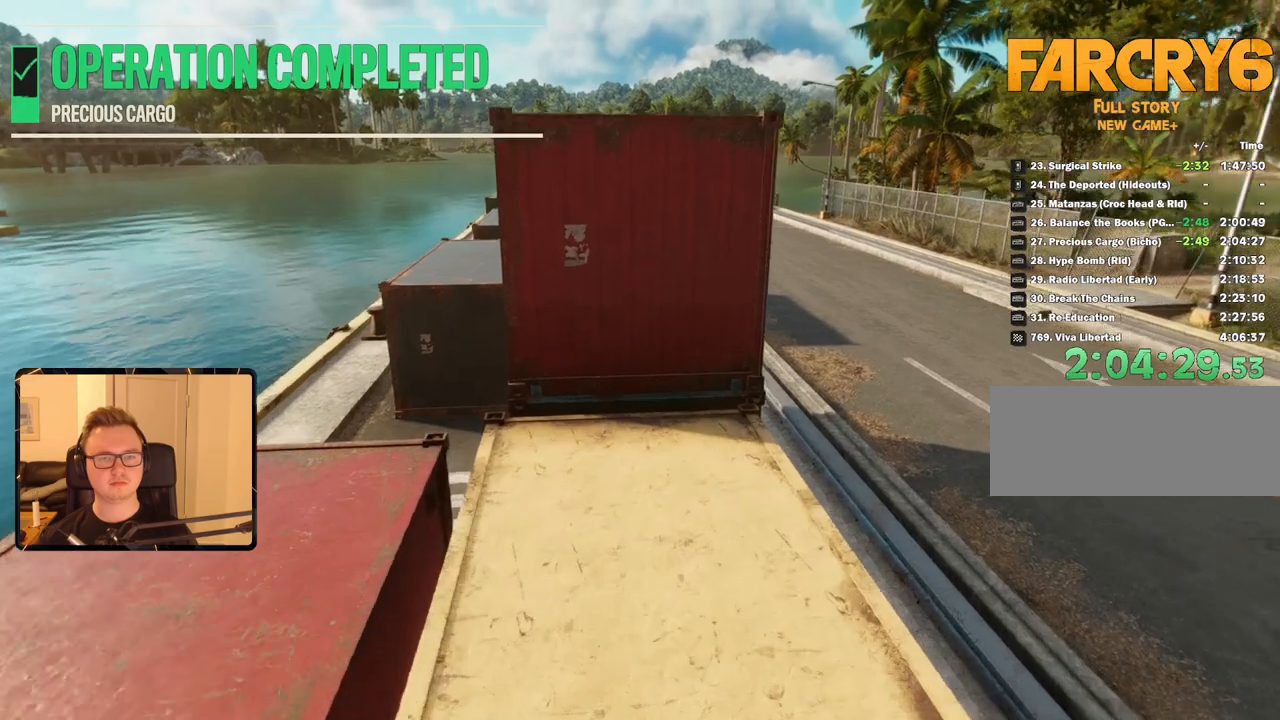
{"keys": ["shift", "space", "w"], "mouse": [], "events": [[100, "space", "up"], [133, "space", "down"], [233, "space", "up"], [250, "space", "down"], [383, "space", "up"], [417, "space", "down"]]}
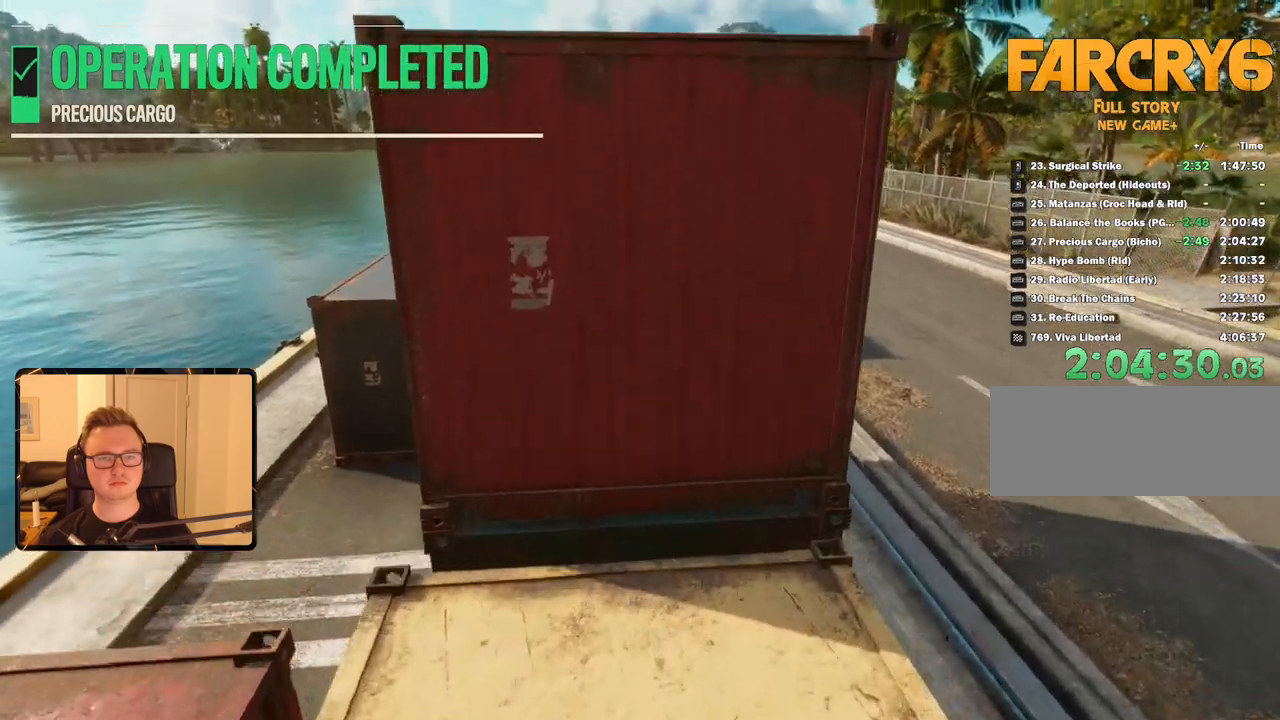
{"keys": ["shift", "w"], "mouse": [], "events": [[17, "space", "up"]]}
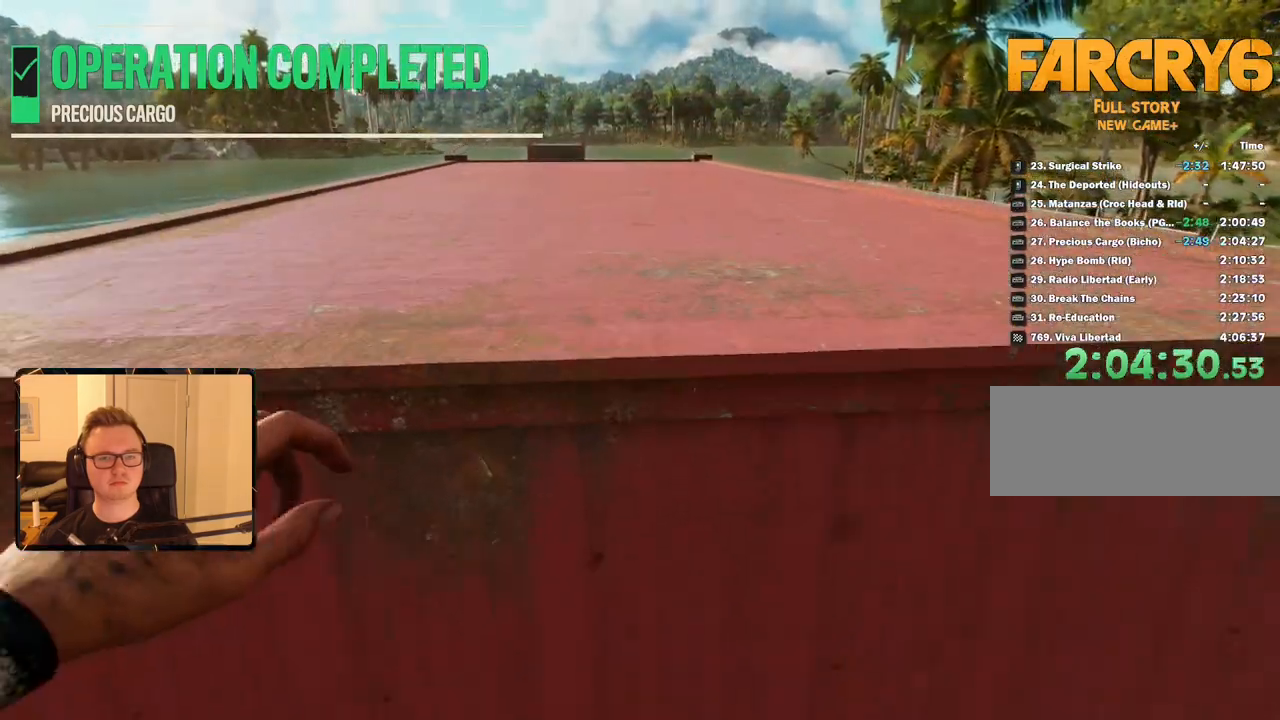
{"keys": [], "mouse": [], "events": [[33, "shift", "up"], [83, "w", "up"]]}
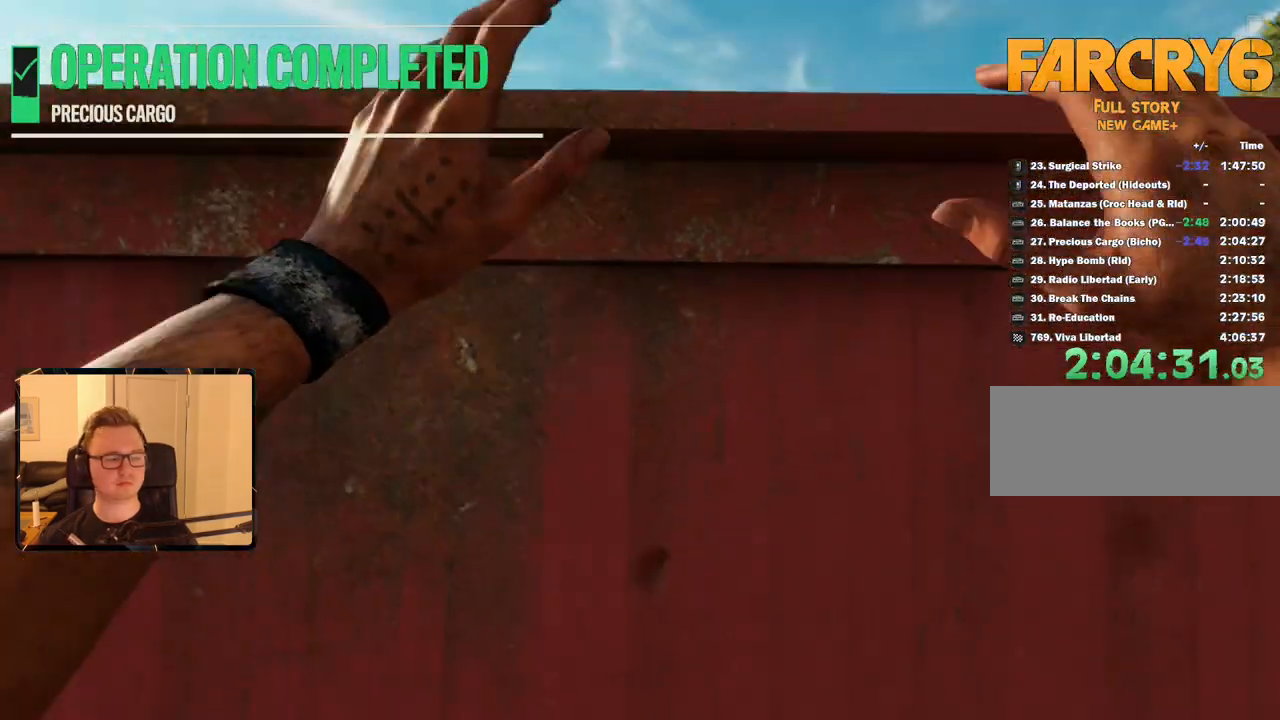
{"keys": [], "mouse": [], "events": []}
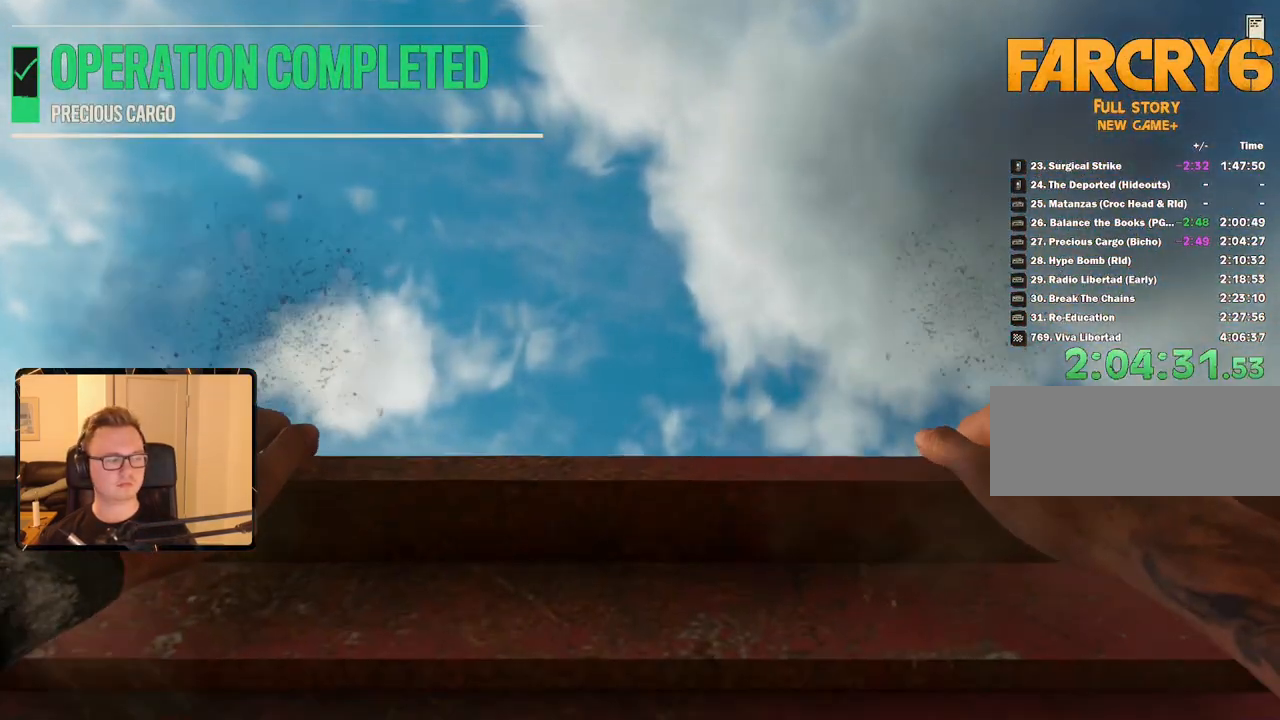
{"keys": ["m"], "mouse": [], "events": [[383, "m", "down"]]}
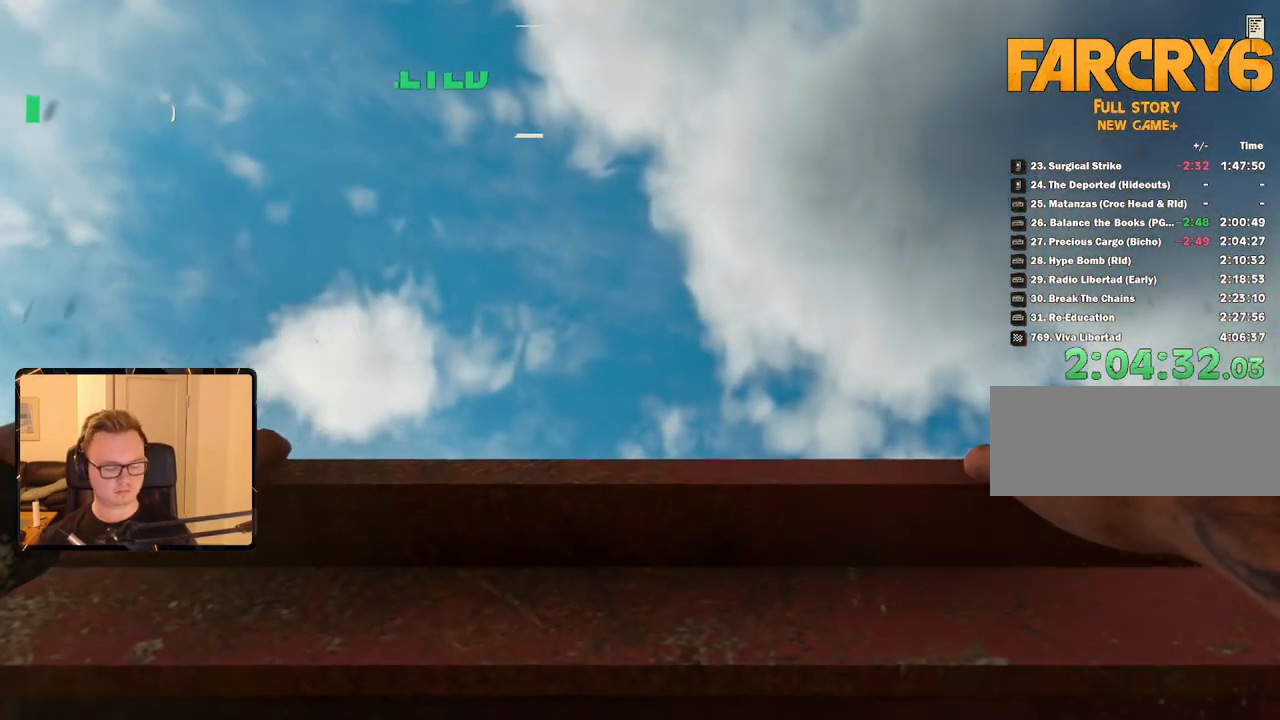
{"keys": [], "mouse": [], "events": [[33, "m", "up"], [217, "m", "down"], [350, "m", "up"]]}
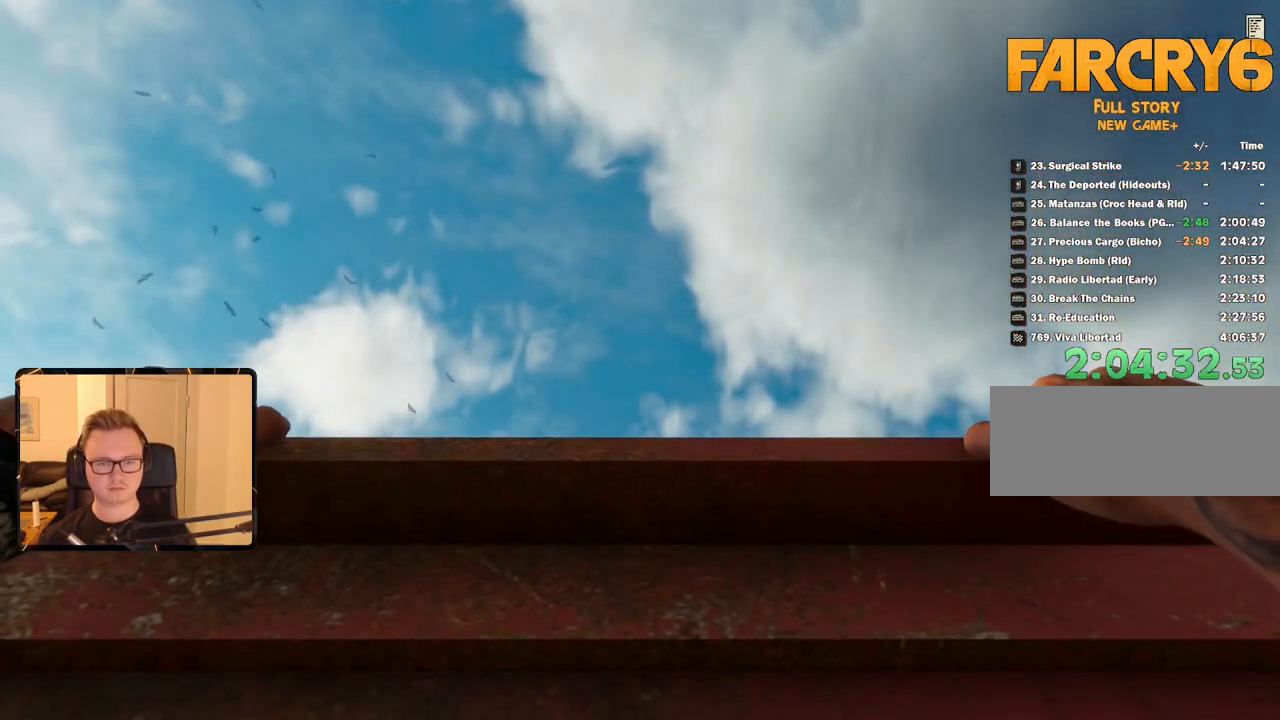
{"keys": [], "mouse": [], "events": [[50, "m", "down"], [133, "m", "up"], [317, "m", "down"], [450, "m", "up"]]}
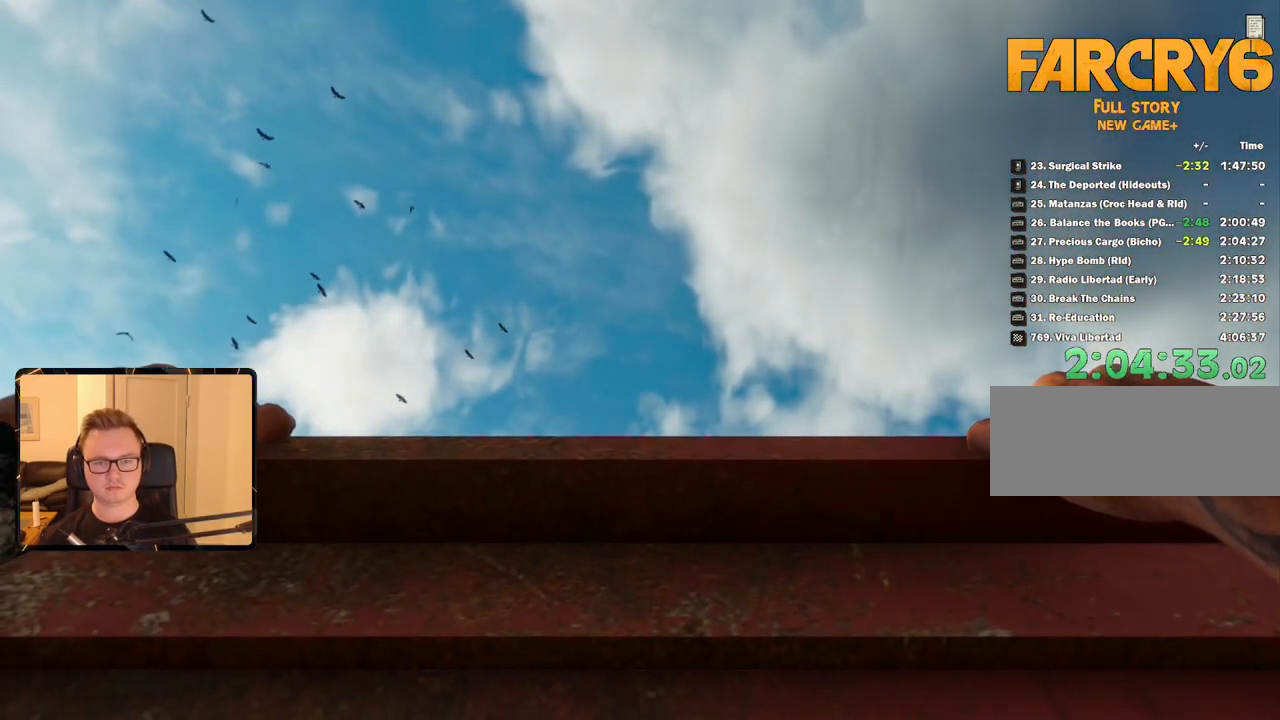
{"keys": [], "mouse": [], "events": []}